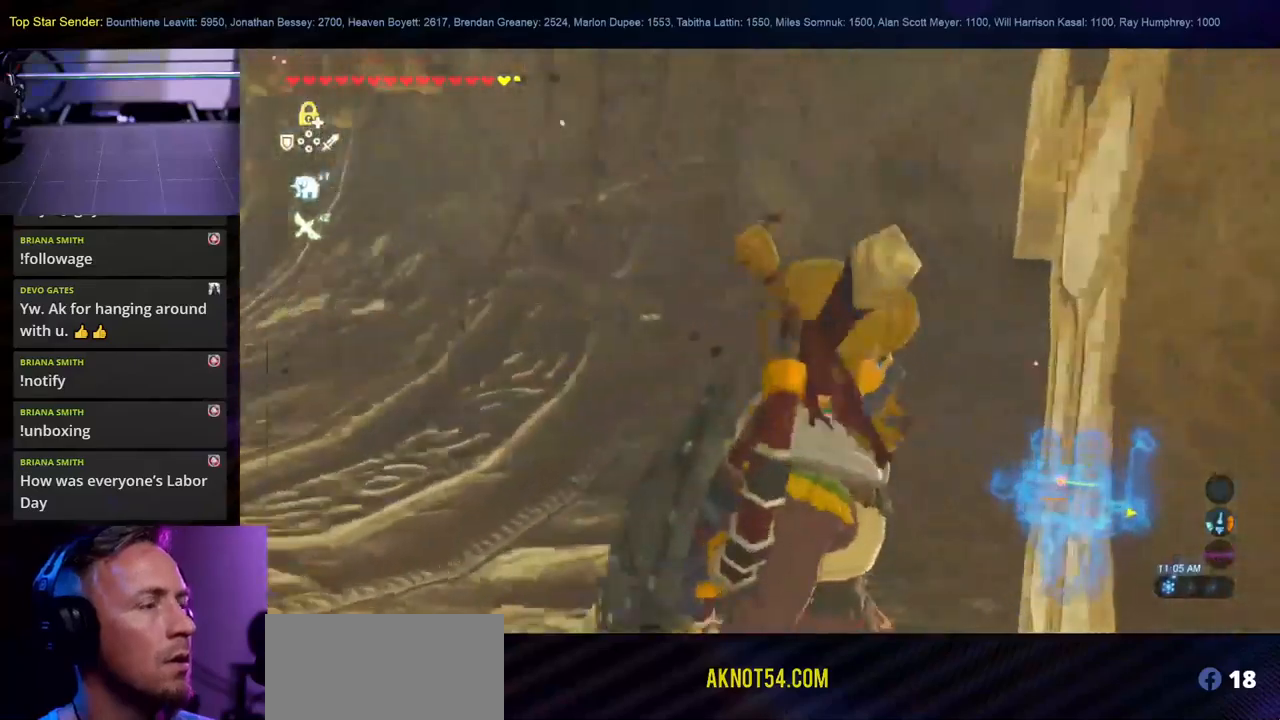
Gameplay with a controller (Nintendo layout); each line is a JSON object with the inputs held at the frame after it. "events" lists button and stick changes between this image and that frame as [ms after this image, input, new state], when the widget could be followed in between. Not read: L2 L3 R1 R2 R3.
{"buttons": [], "left_stick": "up", "right_stick": "center", "events": [[50, "L1", "up"], [100, "L1", "down"], [100, "right_stick", "up-right"], [150, "L1", "up"], [183, "left_stick", "up"], [250, "right_stick", "right"], [333, "right_stick", "center"]]}
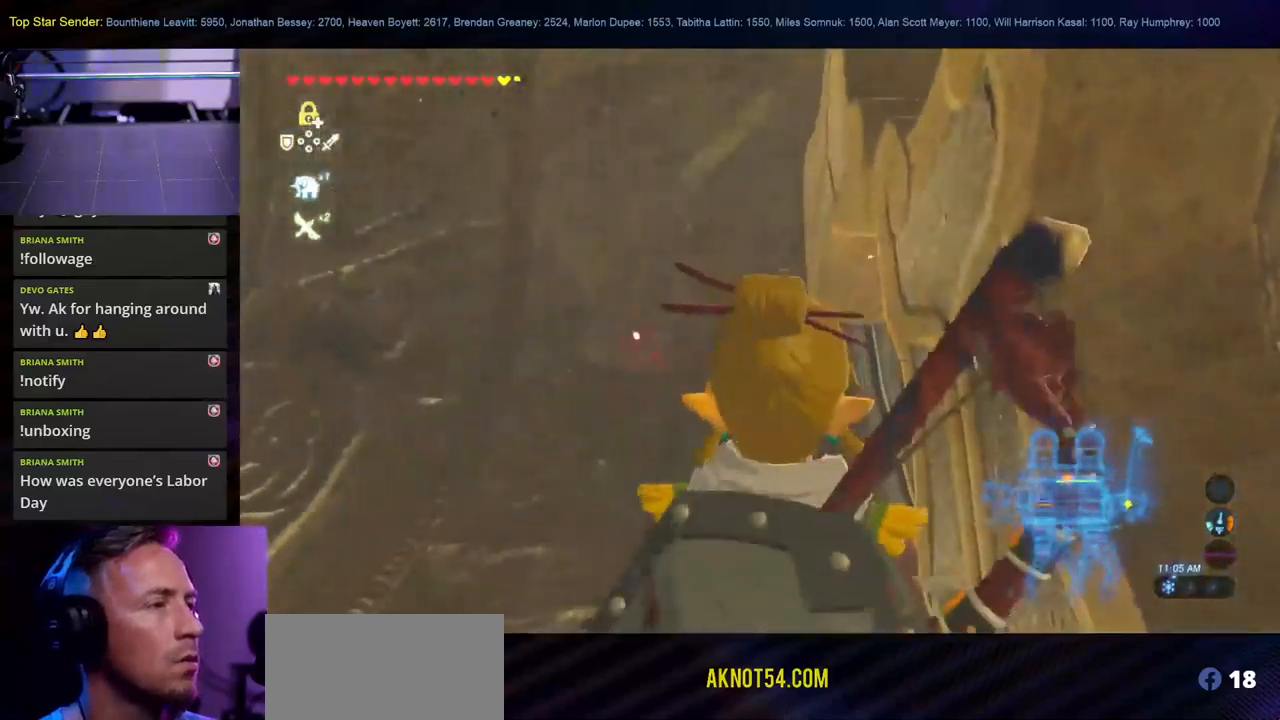
{"buttons": [], "left_stick": "up", "right_stick": "up-right", "events": [[166, "right_stick", "right"], [400, "right_stick", "up-right"]]}
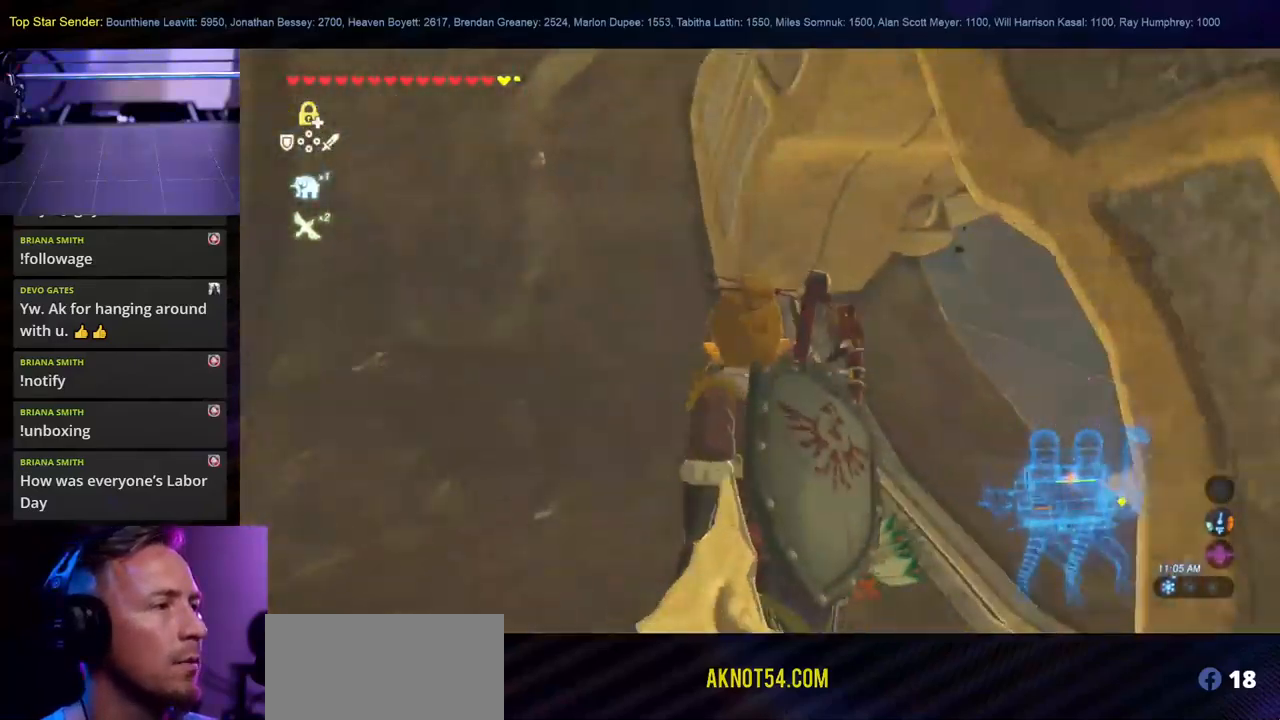
{"buttons": [], "left_stick": "up-right", "right_stick": "up-left", "events": [[216, "left_stick", "up-right"], [233, "right_stick", "center"], [333, "right_stick", "up-left"]]}
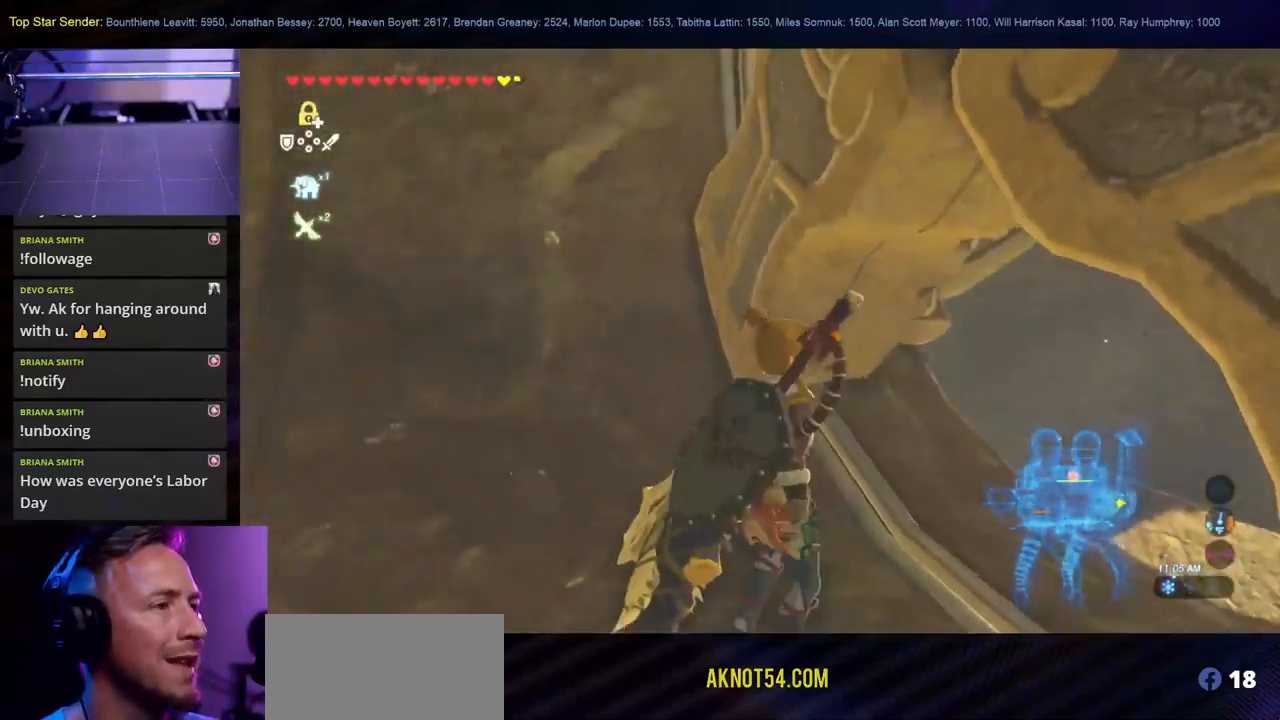
{"buttons": [], "left_stick": "center", "right_stick": "center", "events": [[66, "right_stick", "center"], [166, "left_stick", "center"], [216, "L1", "down"], [283, "L1", "up"]]}
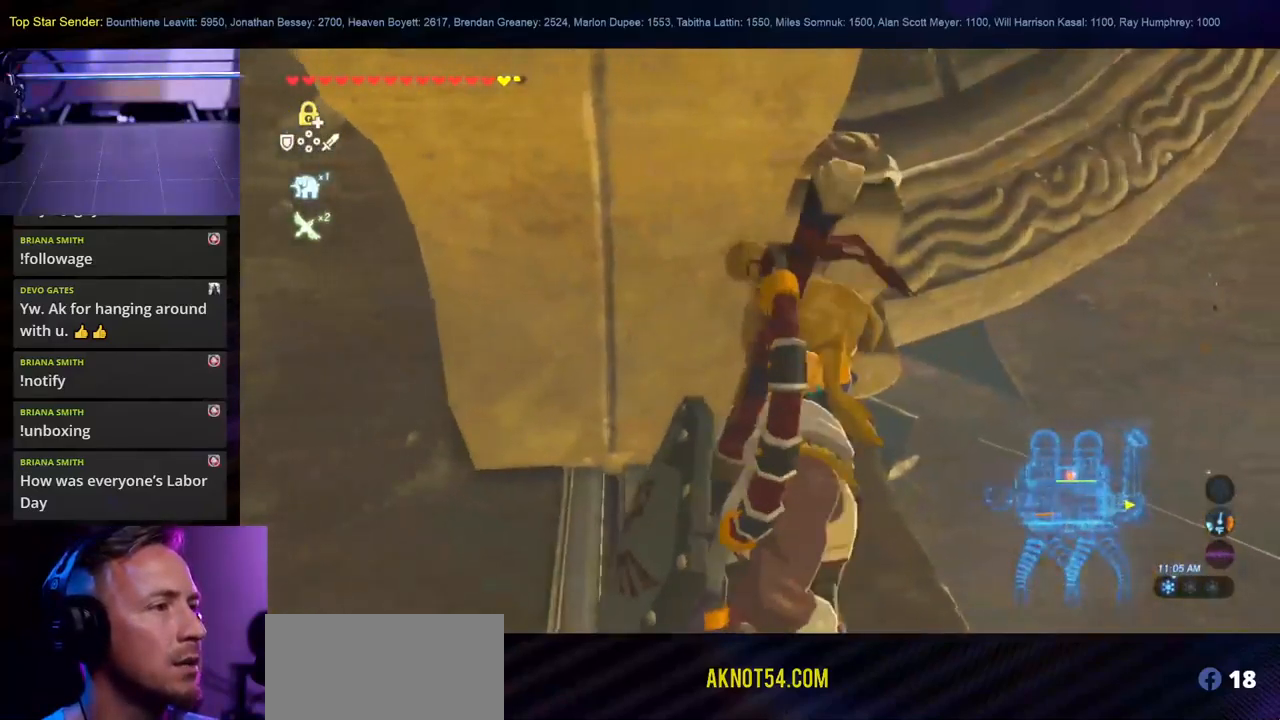
{"buttons": [], "left_stick": "center", "right_stick": "center", "events": [[133, "right_stick", "left"], [450, "right_stick", "center"]]}
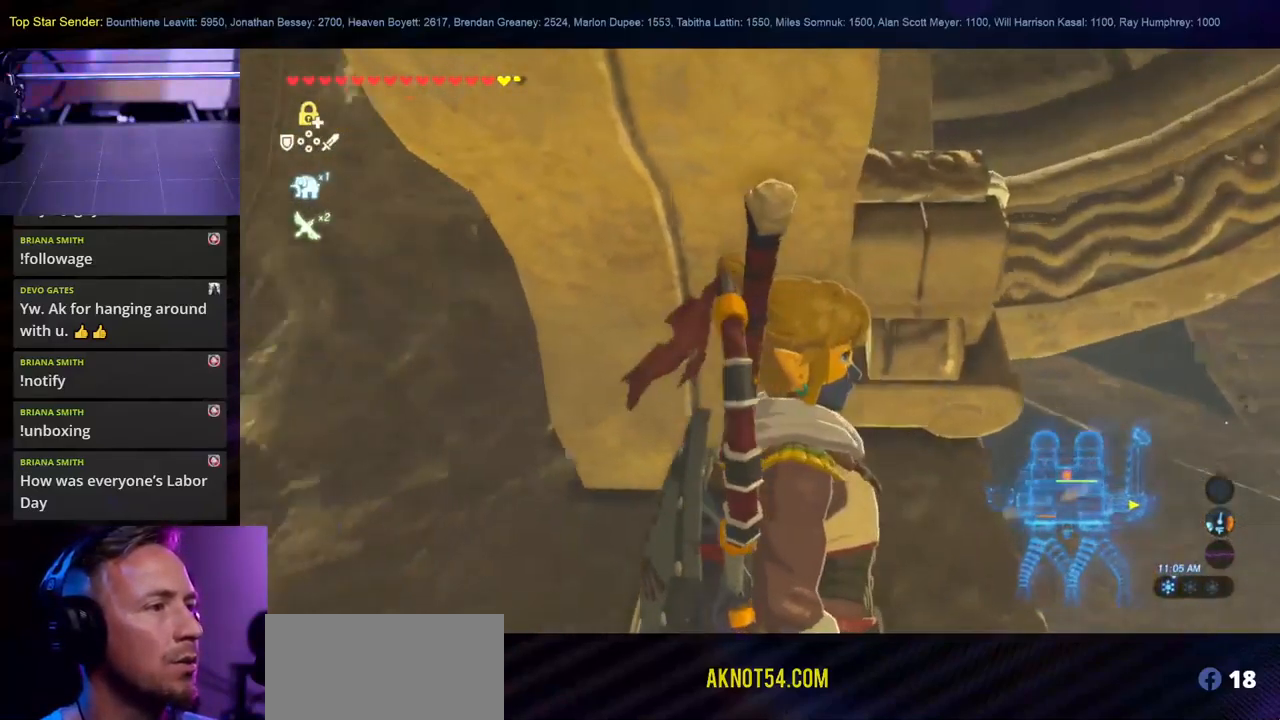
{"buttons": [], "left_stick": "center", "right_stick": "center", "events": [[250, "START", "down"], [433, "START", "up"]]}
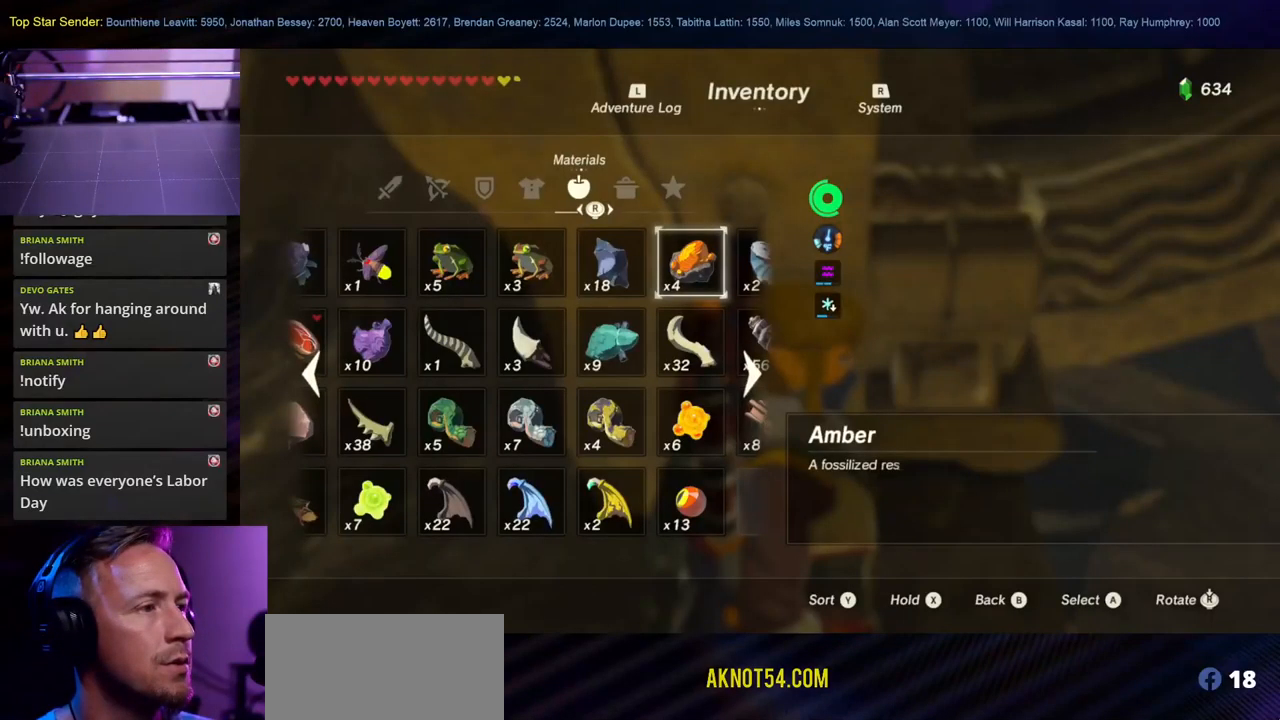
{"buttons": [], "left_stick": "center", "right_stick": "center", "events": []}
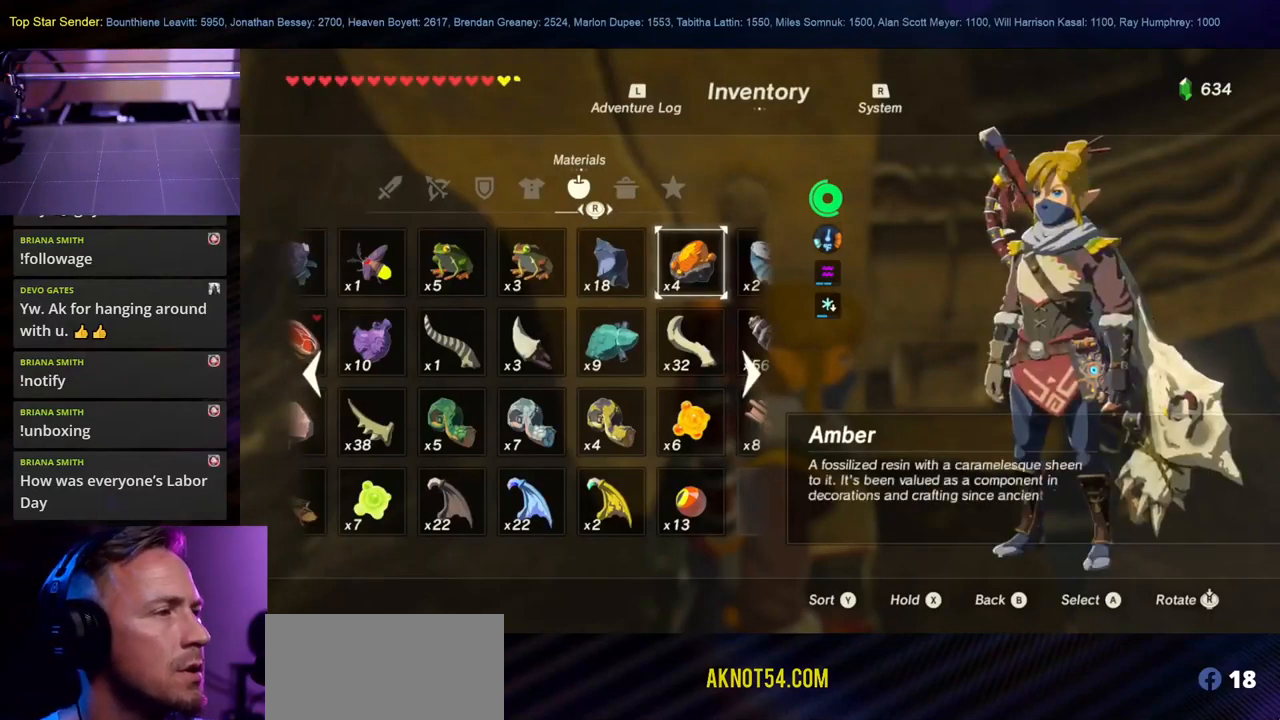
{"buttons": [], "left_stick": "center", "right_stick": "center", "events": [[266, "B", "down"], [383, "B", "up"]]}
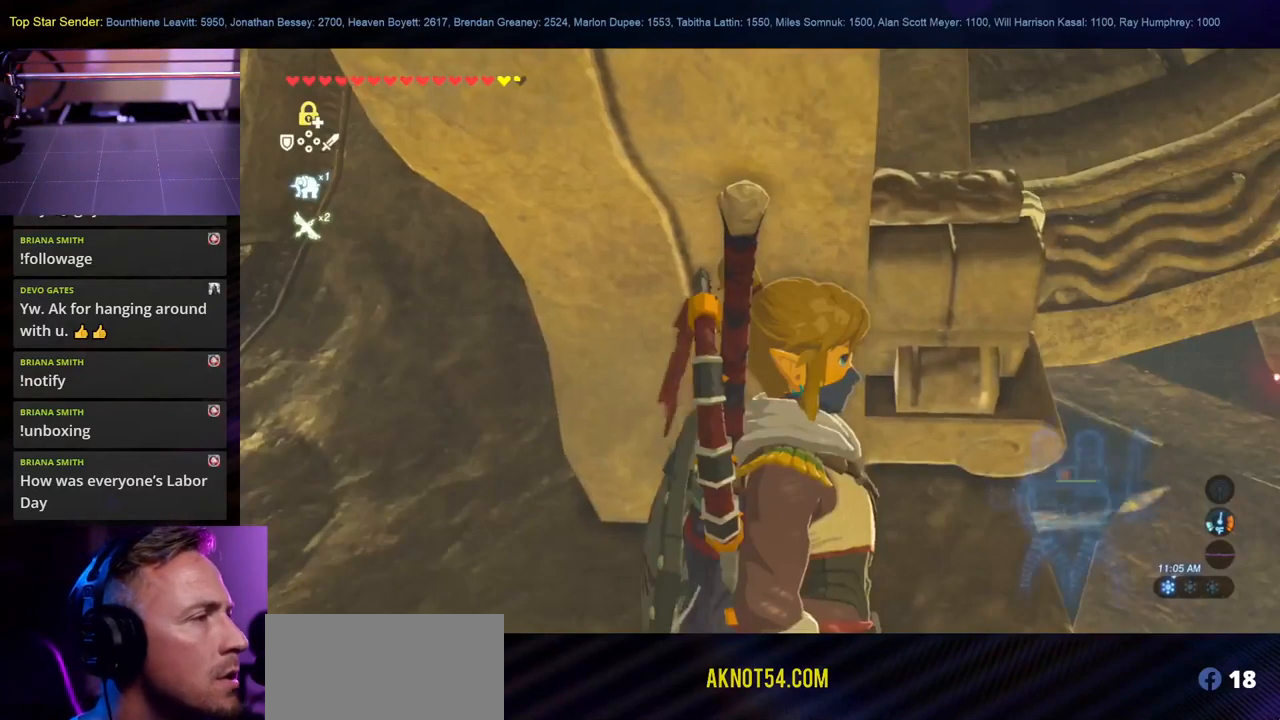
{"buttons": [], "left_stick": "center", "right_stick": "center", "events": [[200, "SELECT", "down"], [216, "left_stick", "up-left"], [350, "left_stick", "center"], [383, "SELECT", "up"]]}
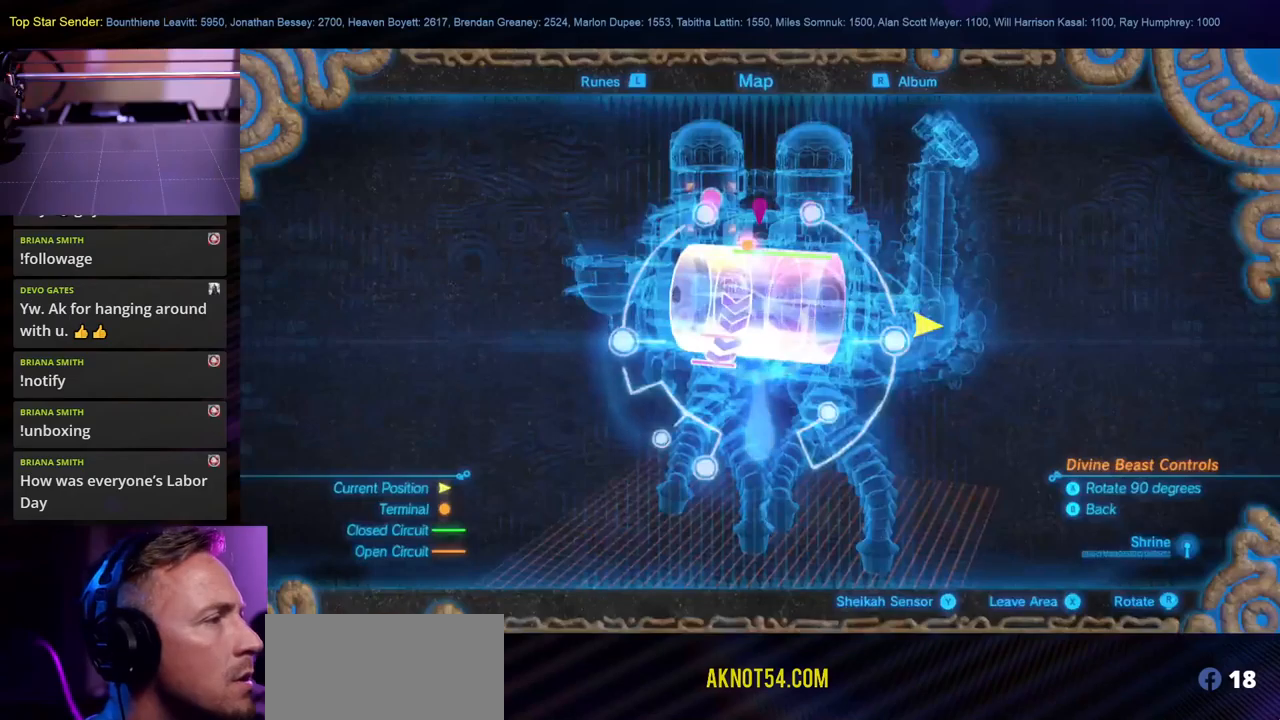
{"buttons": [], "left_stick": "center", "right_stick": "center", "events": []}
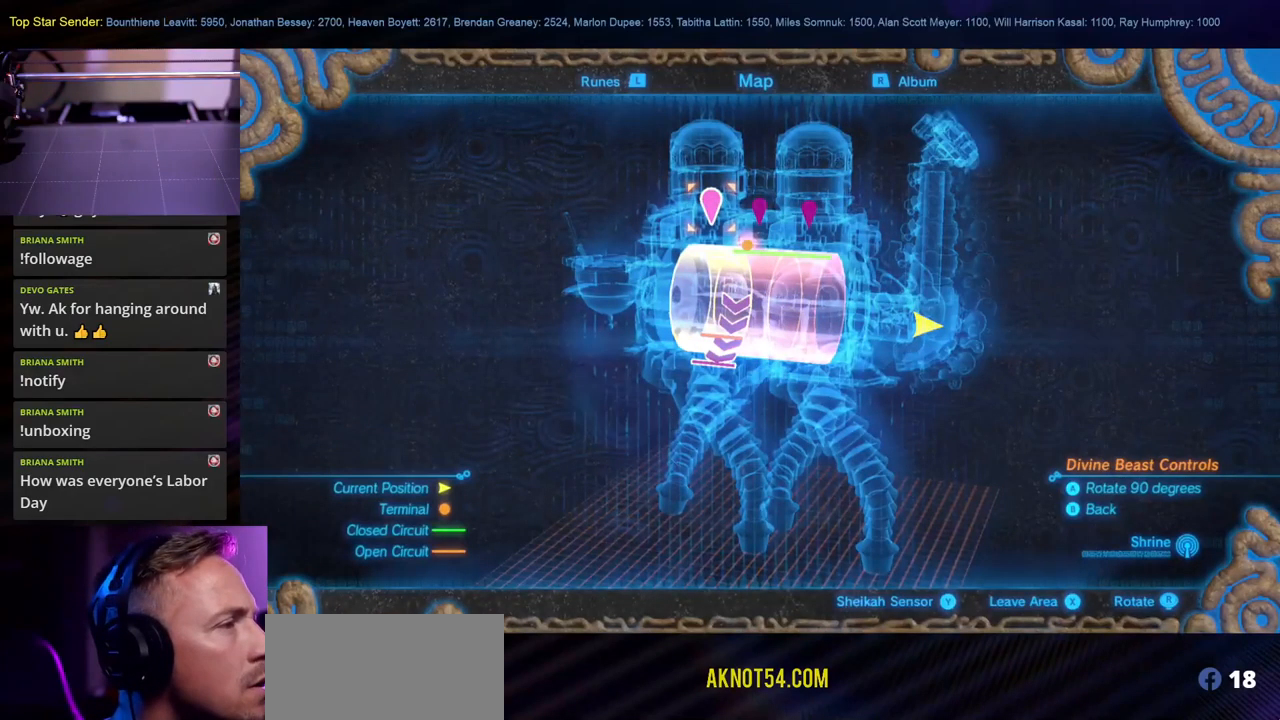
{"buttons": [], "left_stick": "center", "right_stick": "right", "events": [[33, "right_stick", "right"]]}
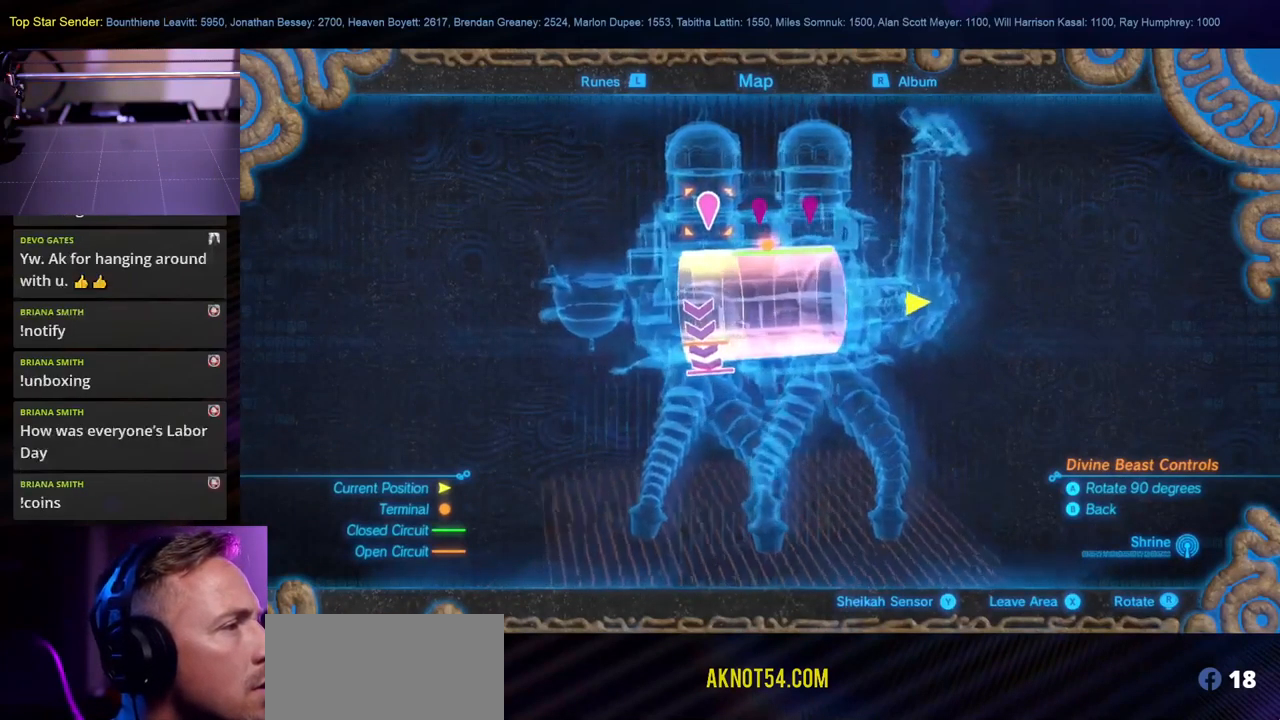
{"buttons": [], "left_stick": "center", "right_stick": "center", "events": [[367, "right_stick", "center"]]}
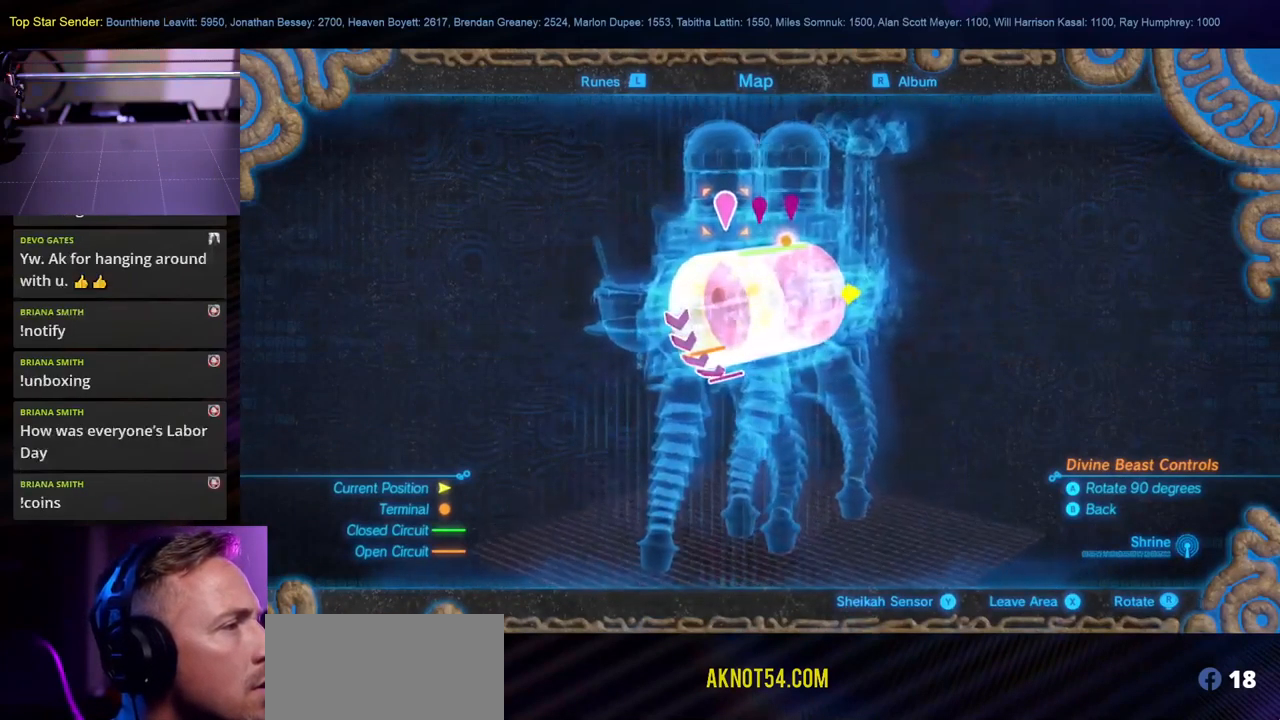
{"buttons": [], "left_stick": "center", "right_stick": "left", "events": [[33, "right_stick", "left"]]}
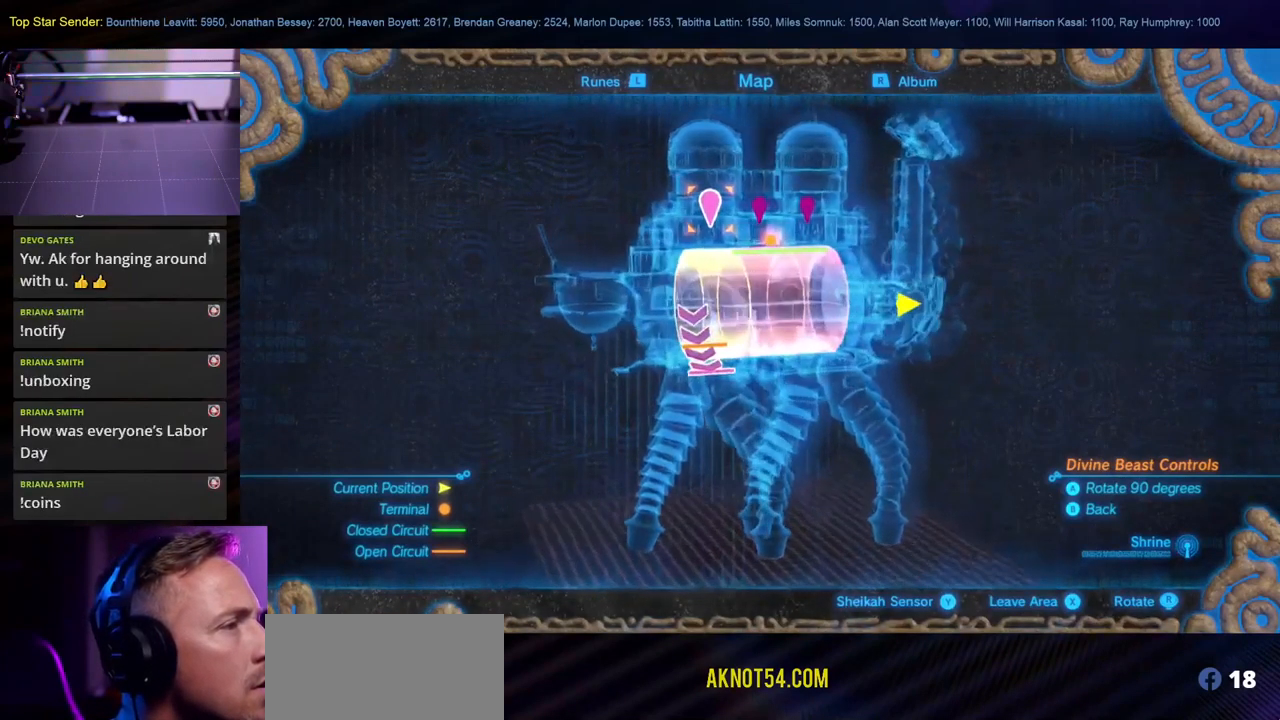
{"buttons": [], "left_stick": "center", "right_stick": "left", "events": [[117, "right_stick", "center"], [400, "right_stick", "left"]]}
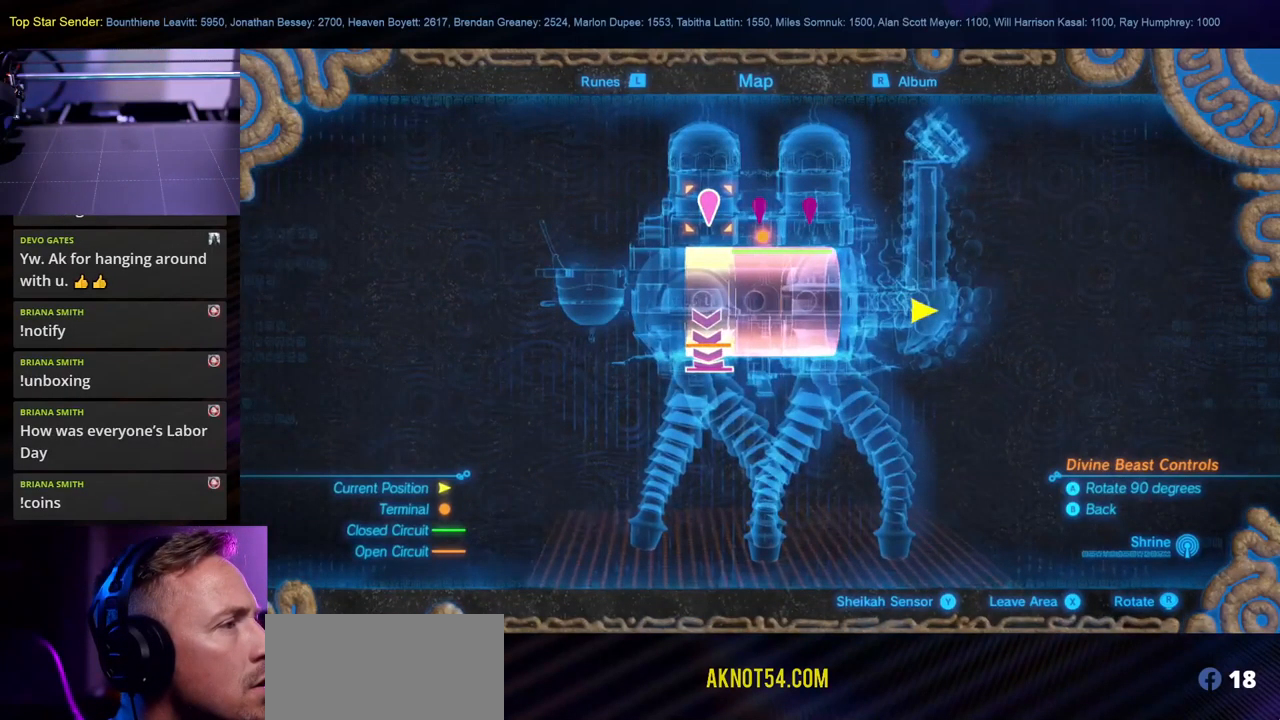
{"buttons": [], "left_stick": "center", "right_stick": "center", "events": [[167, "right_stick", "center"]]}
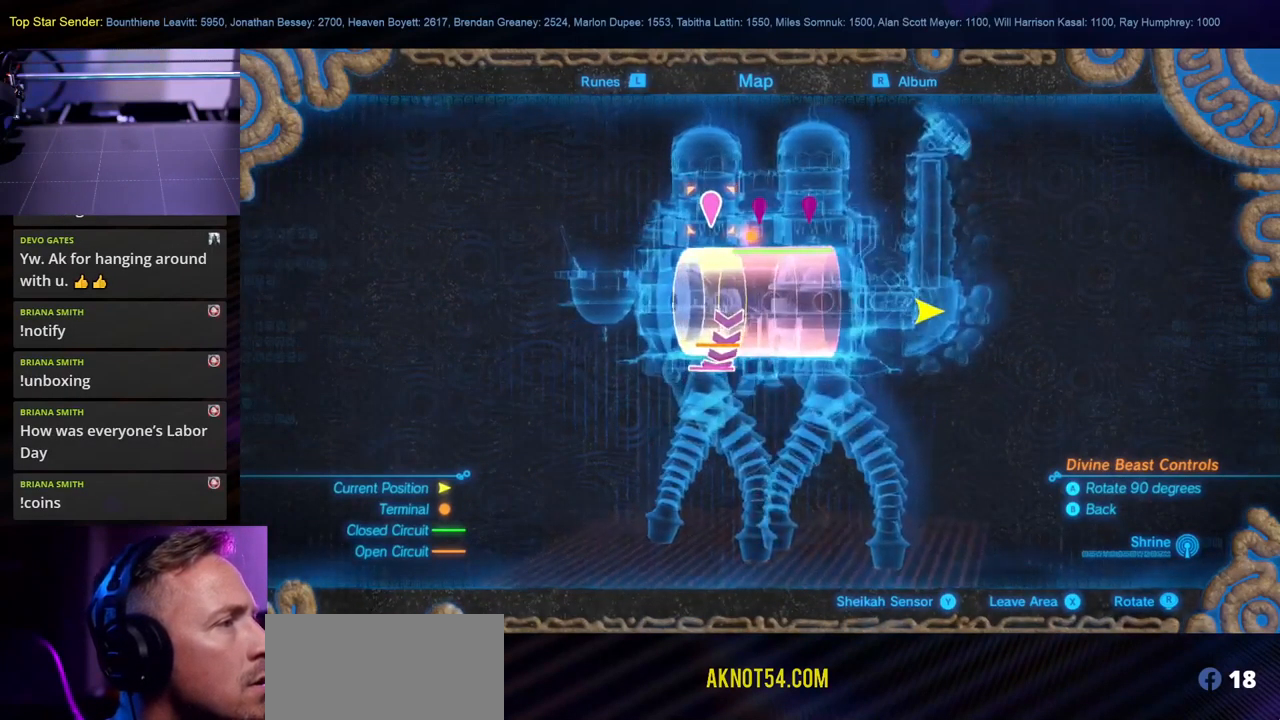
{"buttons": [], "left_stick": "center", "right_stick": "center", "events": [[250, "B", "down"], [383, "B", "up"]]}
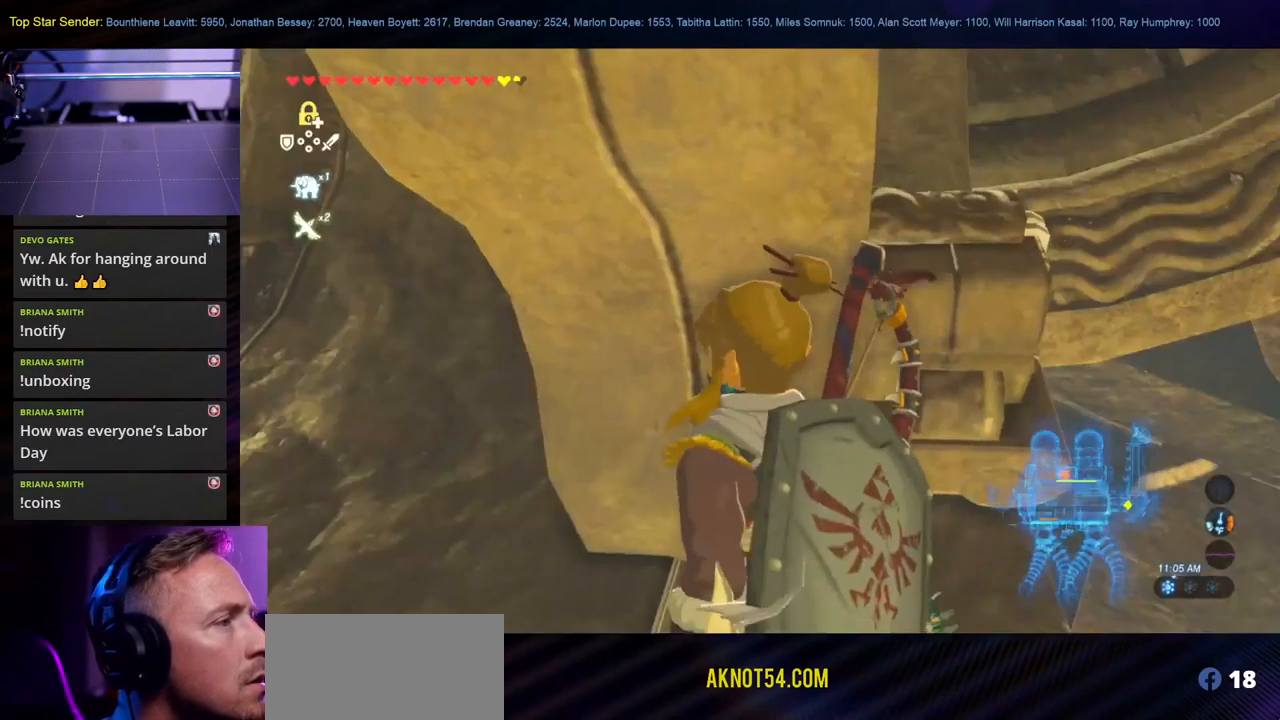
{"buttons": ["SELECT"], "left_stick": "center", "right_stick": "center", "events": [[450, "SELECT", "down"]]}
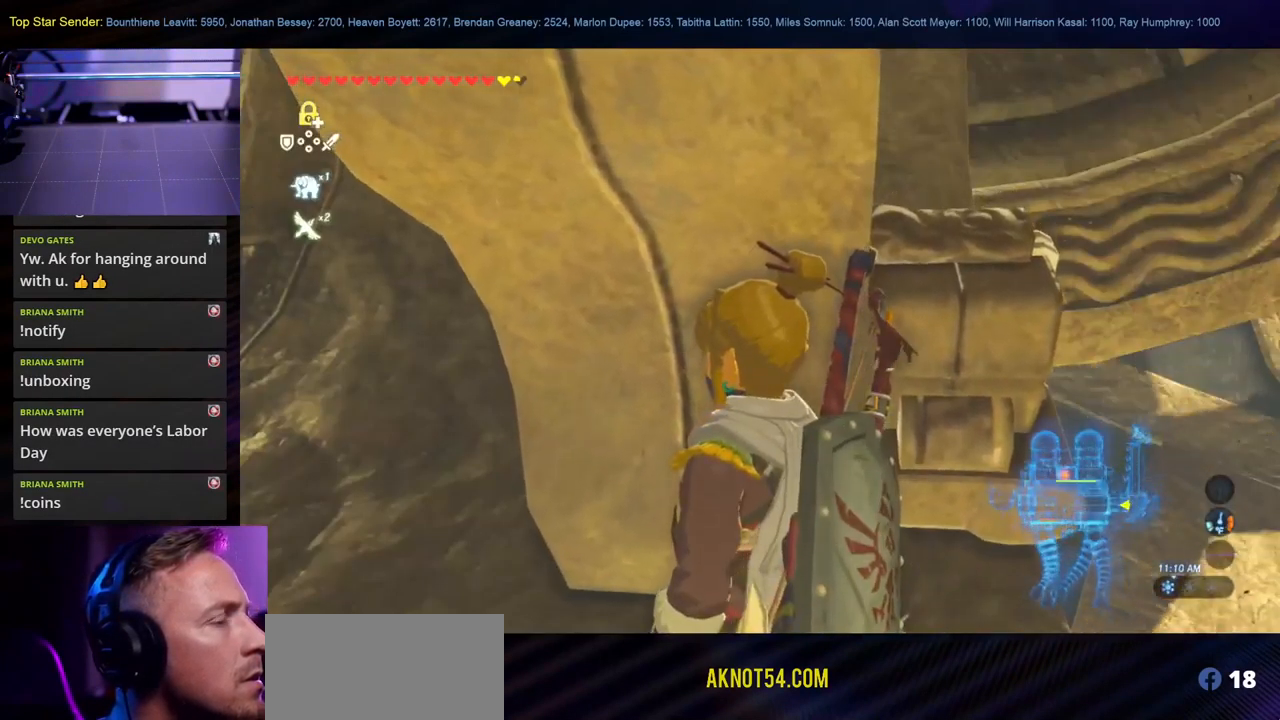
{"buttons": [], "left_stick": "center", "right_stick": "center", "events": [[83, "SELECT", "up"]]}
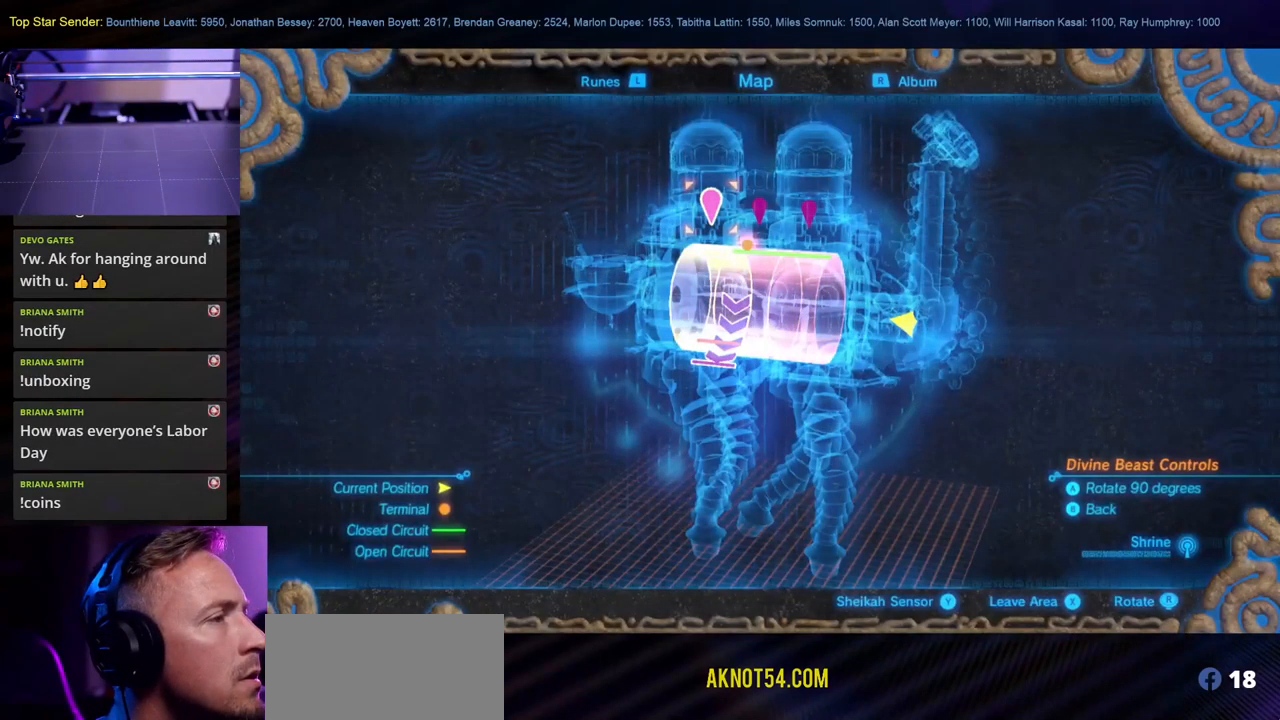
{"buttons": [], "left_stick": "center", "right_stick": "center", "events": [[150, "left_stick", "right"], [333, "left_stick", "center"]]}
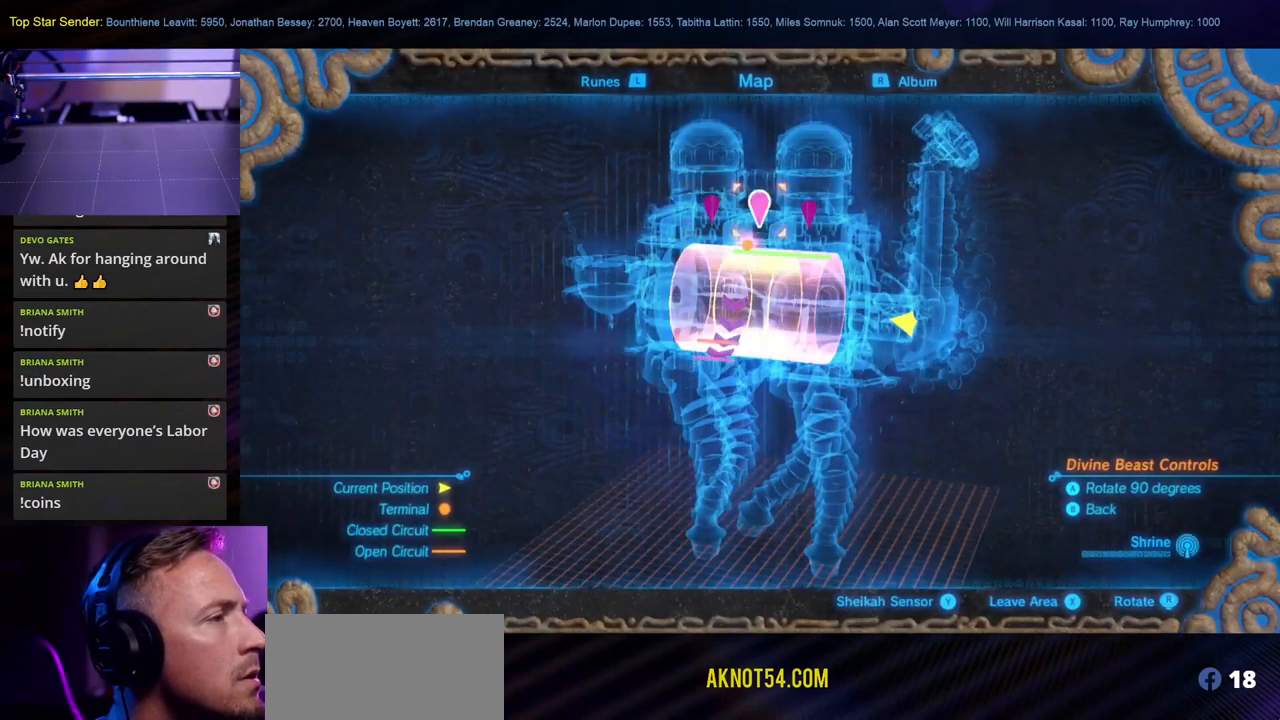
{"buttons": [], "left_stick": "center", "right_stick": "center", "events": [[100, "left_stick", "right"], [300, "left_stick", "center"], [367, "A", "down"], [500, "A", "up"]]}
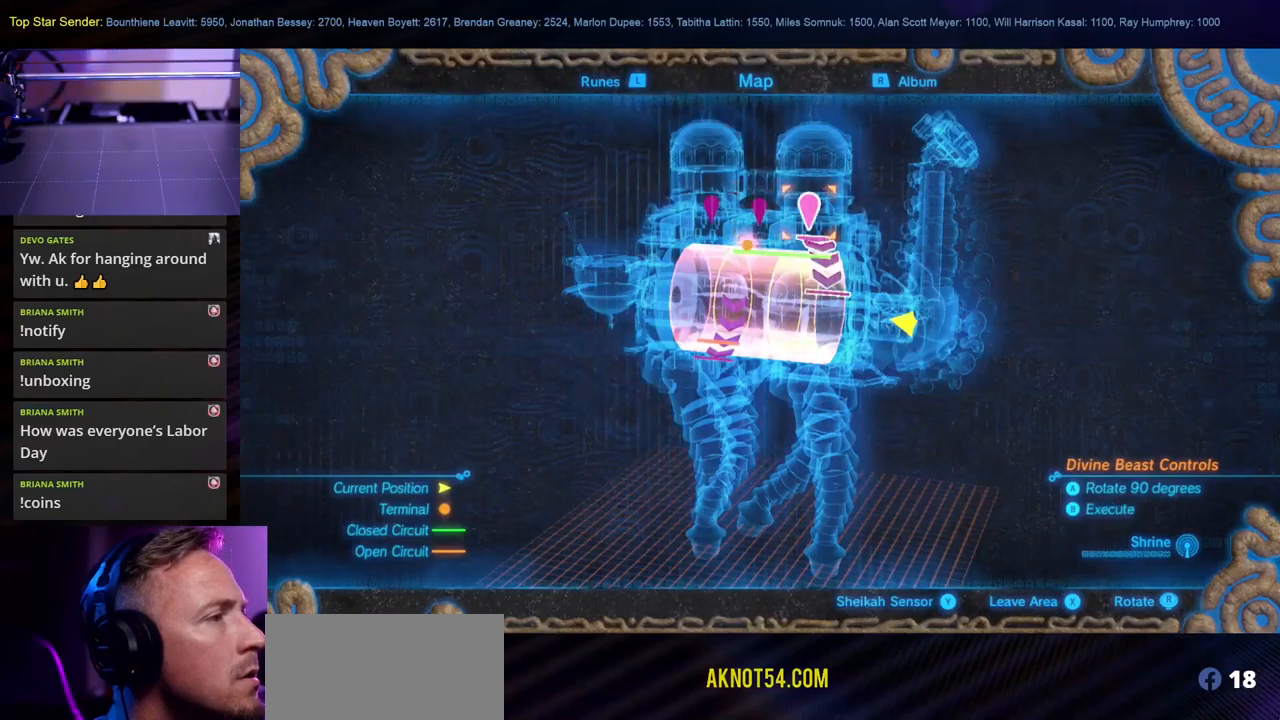
{"buttons": [], "left_stick": "center", "right_stick": "center", "events": [[350, "B", "down"], [467, "B", "up"]]}
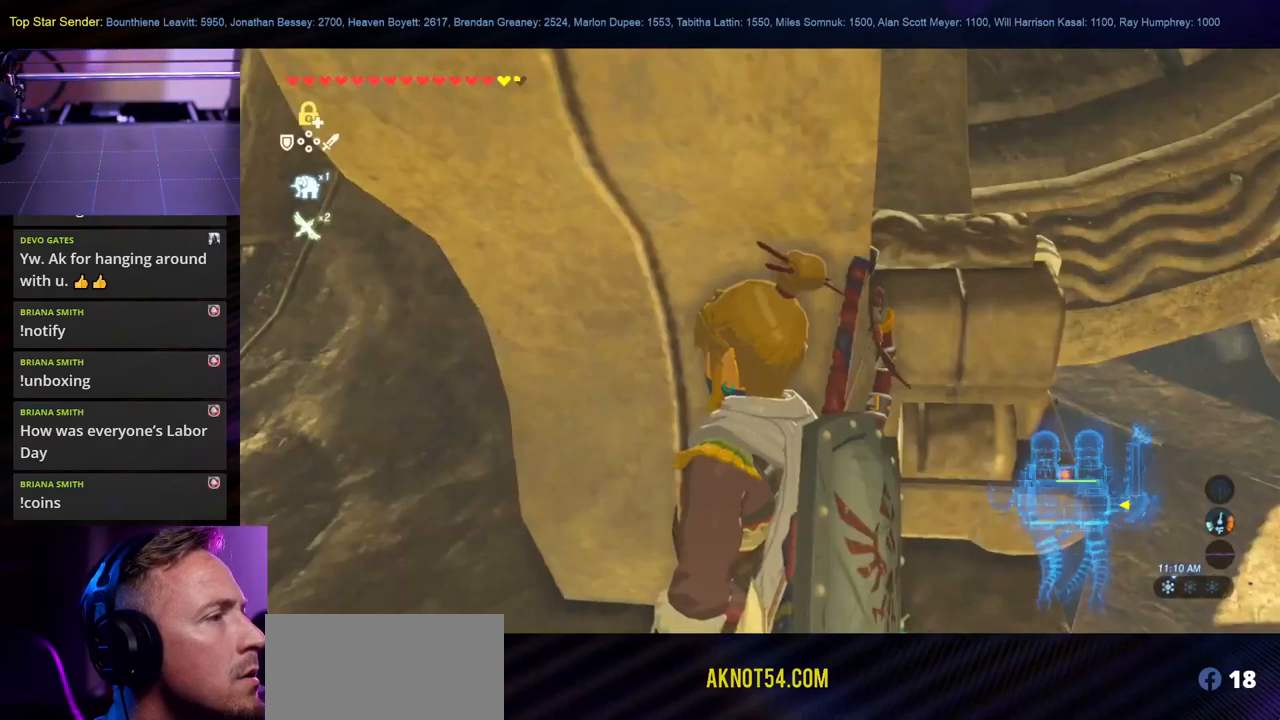
{"buttons": [], "left_stick": "center", "right_stick": "center", "events": []}
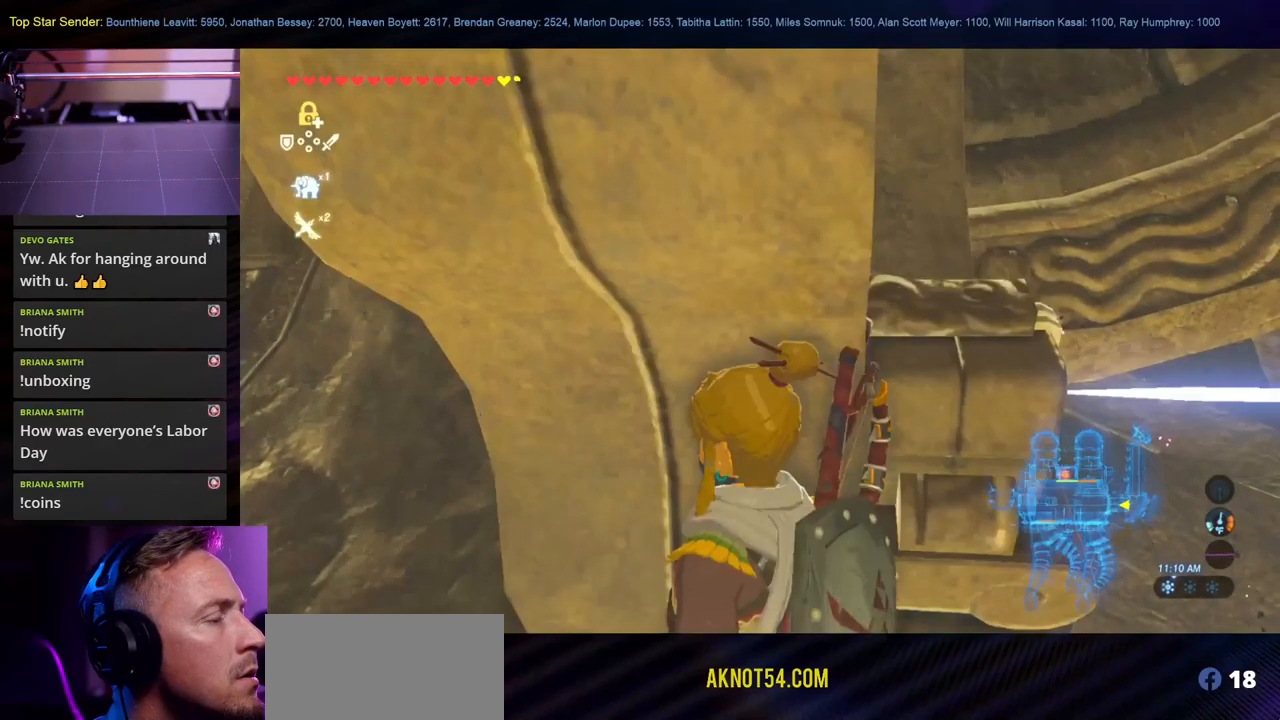
{"buttons": [], "left_stick": "center", "right_stick": "center", "events": []}
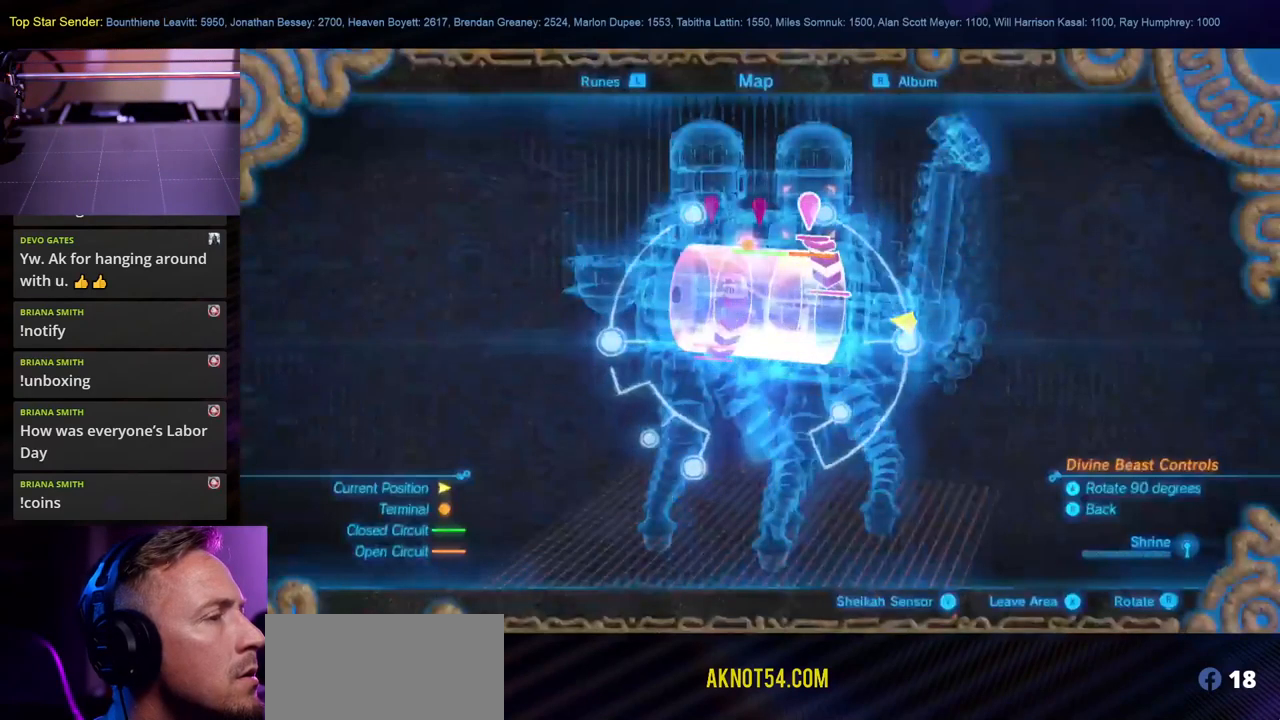
{"buttons": [], "left_stick": "center", "right_stick": "center", "events": []}
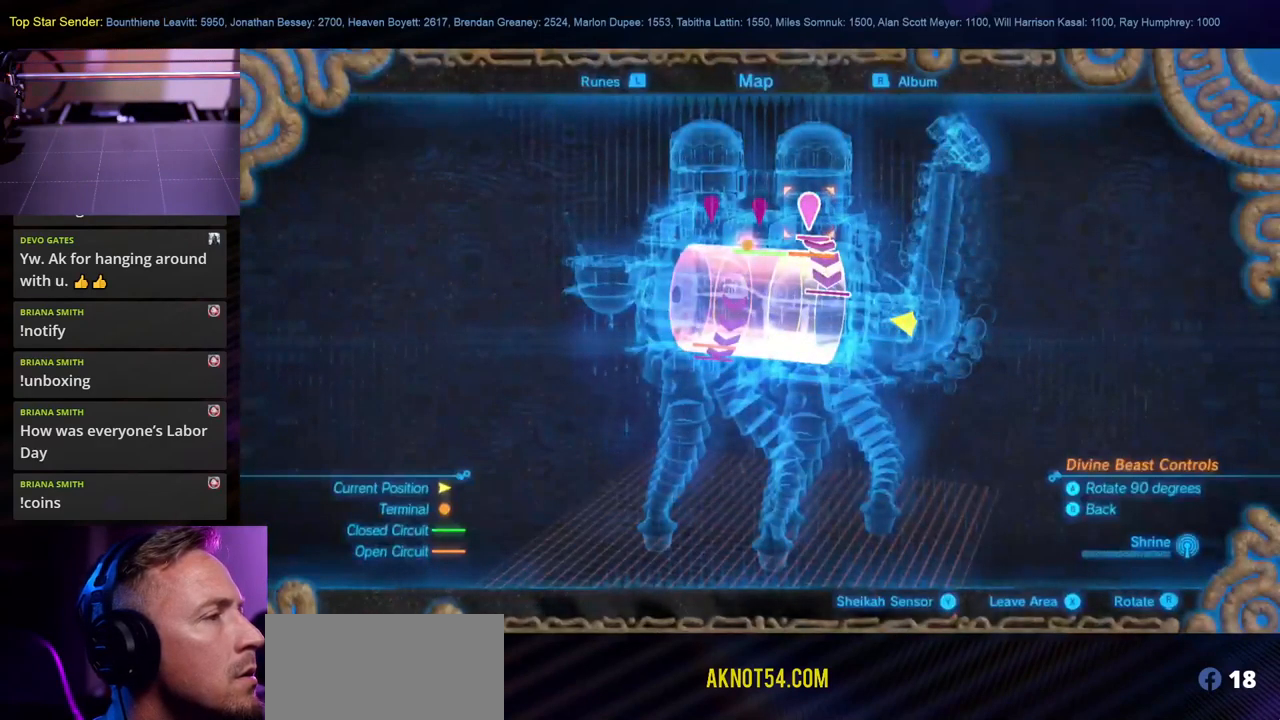
{"buttons": [], "left_stick": "center", "right_stick": "center", "events": [[67, "B", "down"], [200, "B", "up"]]}
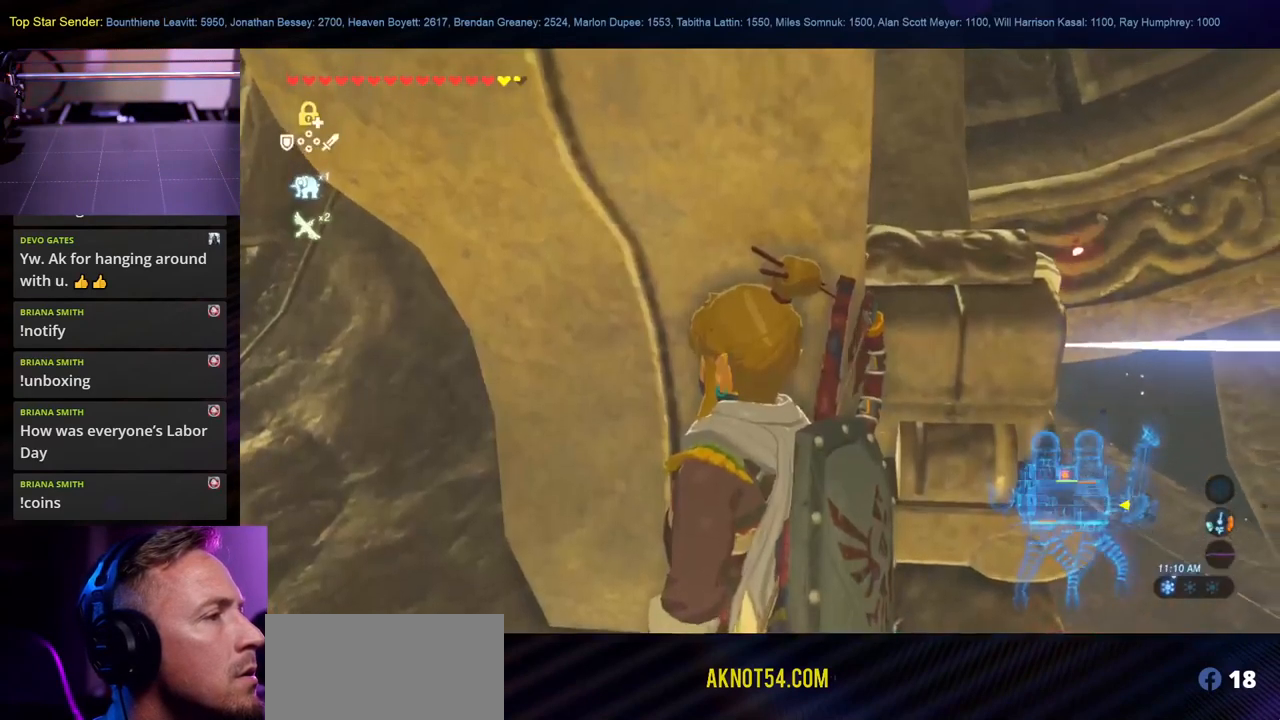
{"buttons": [], "left_stick": "center", "right_stick": "right", "events": [[17, "right_stick", "right"]]}
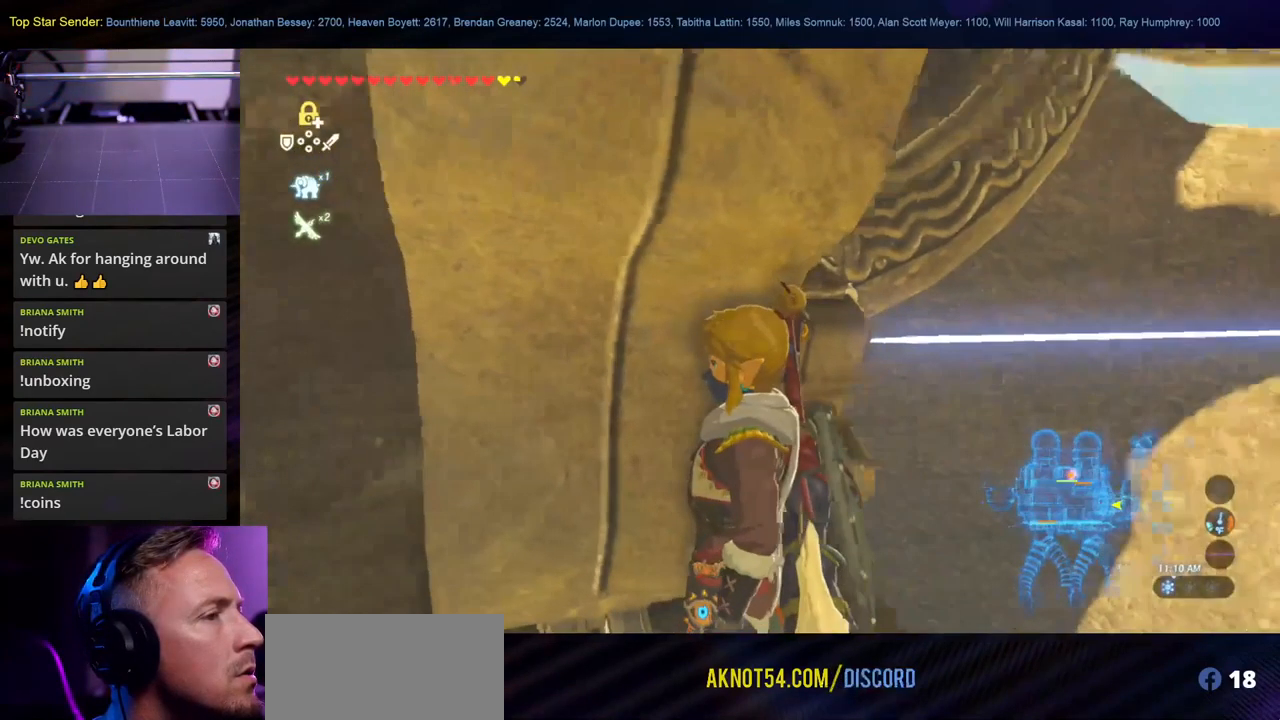
{"buttons": [], "left_stick": "center", "right_stick": "center", "events": [[350, "right_stick", "center"]]}
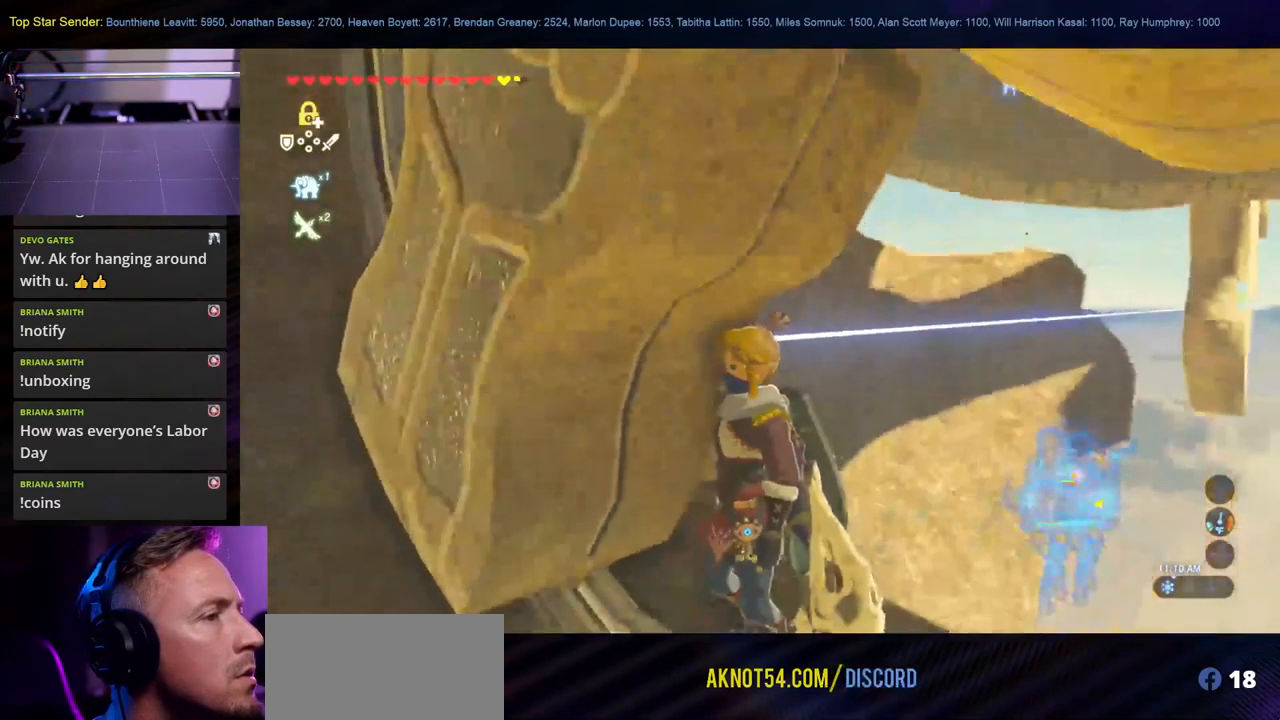
{"buttons": [], "left_stick": "center", "right_stick": "center", "events": [[134, "right_stick", "down-right"], [434, "right_stick", "center"]]}
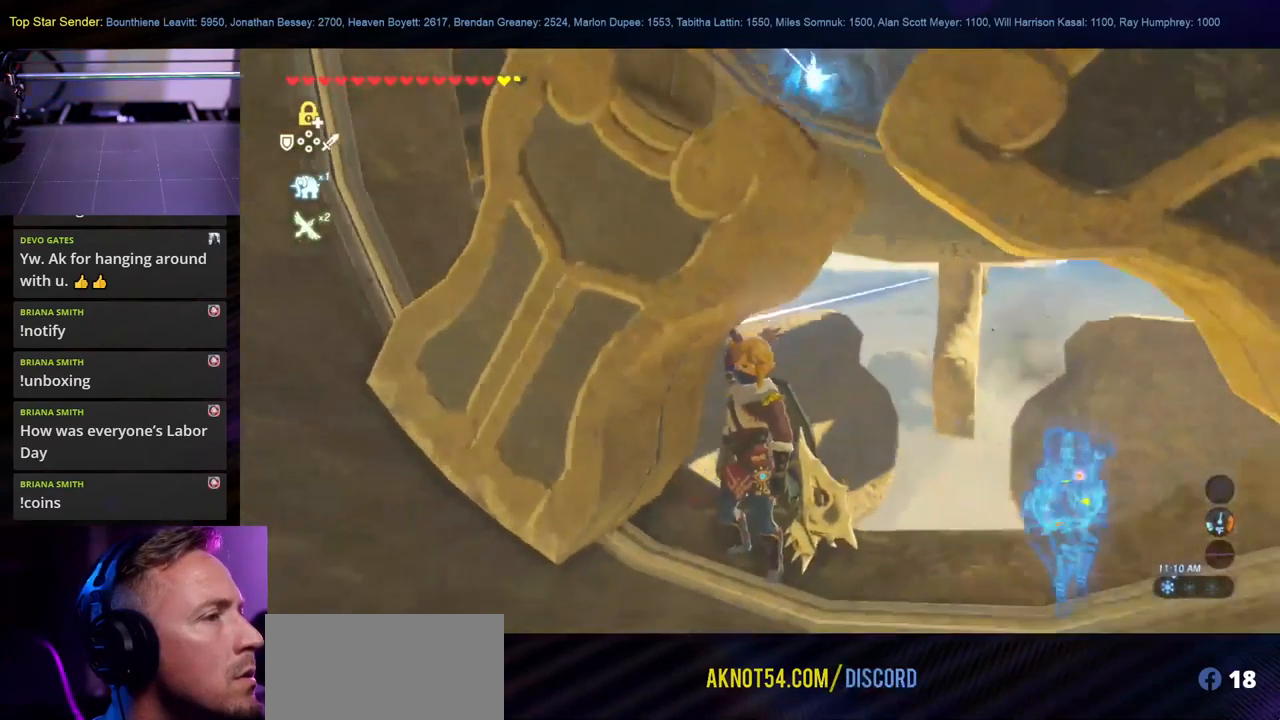
{"buttons": [], "left_stick": "center", "right_stick": "right", "events": [[450, "right_stick", "right"]]}
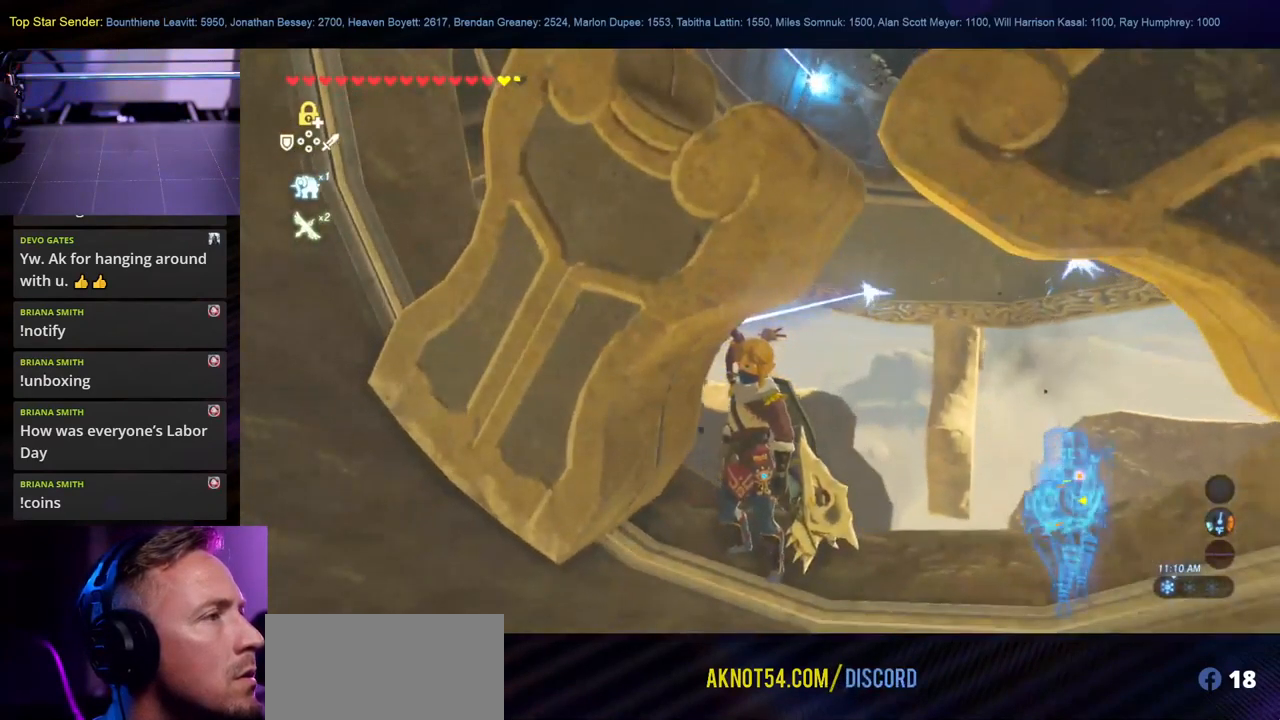
{"buttons": [], "left_stick": "center", "right_stick": "center", "events": [[151, "right_stick", "center"]]}